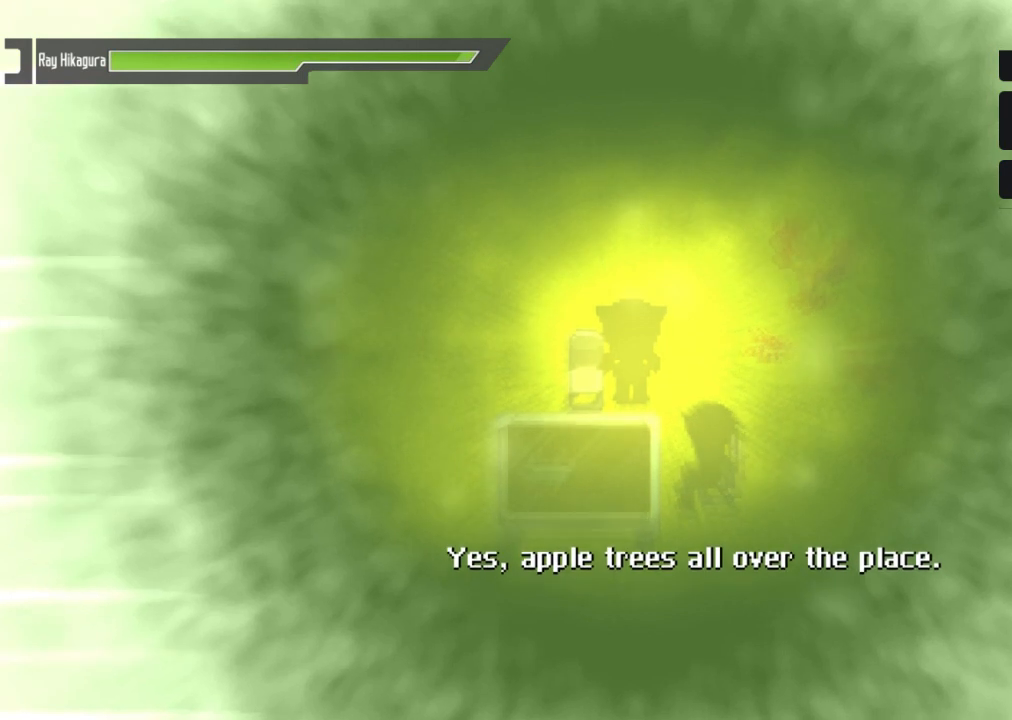
Gameplay with a controller (Xbox layout); each line is a JSON object with the inputs held at the frame after it. "events" lists button and stick changes between this image and that frame as [ms after this image, input, new state], when the widget could be followed in between. Not read: R3.
{"buttons": ["A"], "left_stick": "center", "right_stick": "center", "events": [[500, "A", "down"]]}
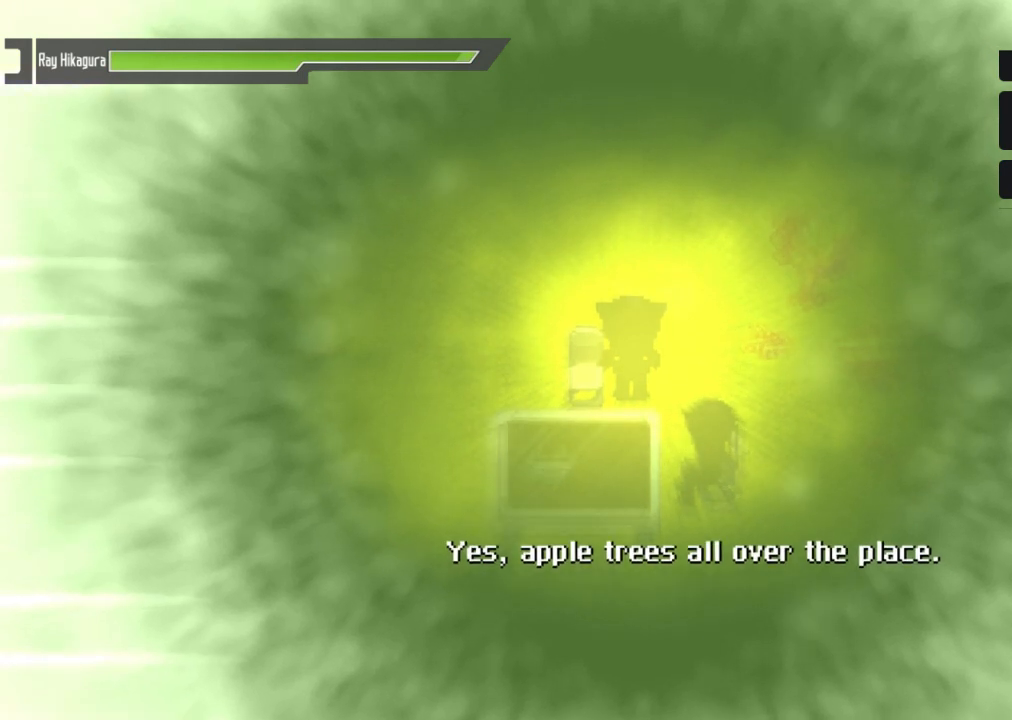
{"buttons": [], "left_stick": "center", "right_stick": "center", "events": [[267, "A", "up"]]}
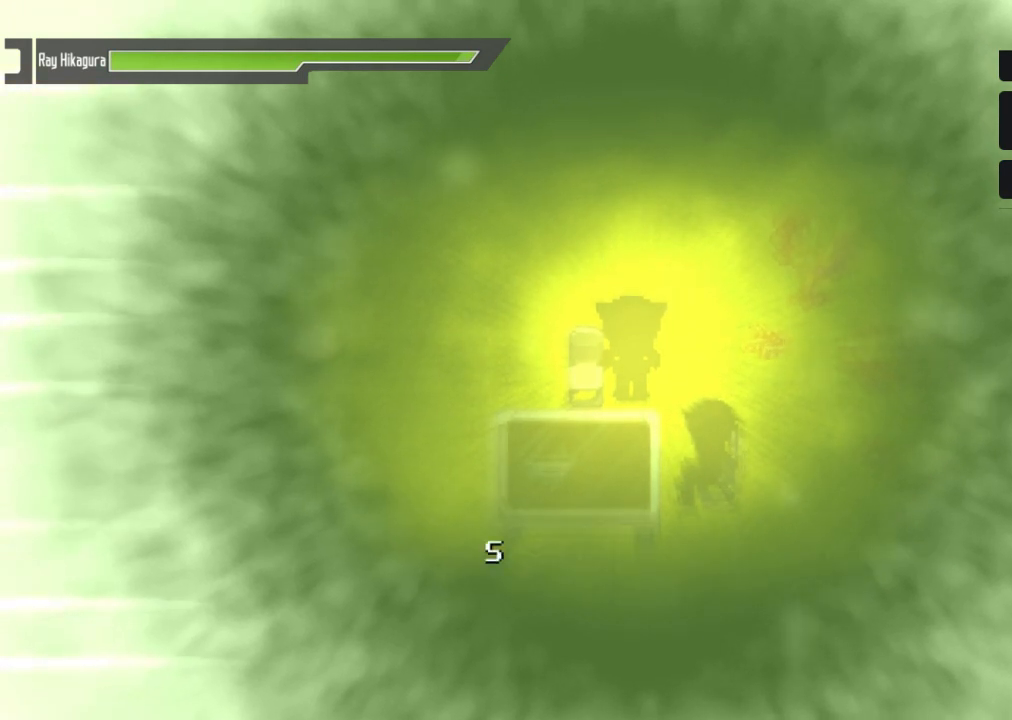
{"buttons": [], "left_stick": "center", "right_stick": "center", "events": []}
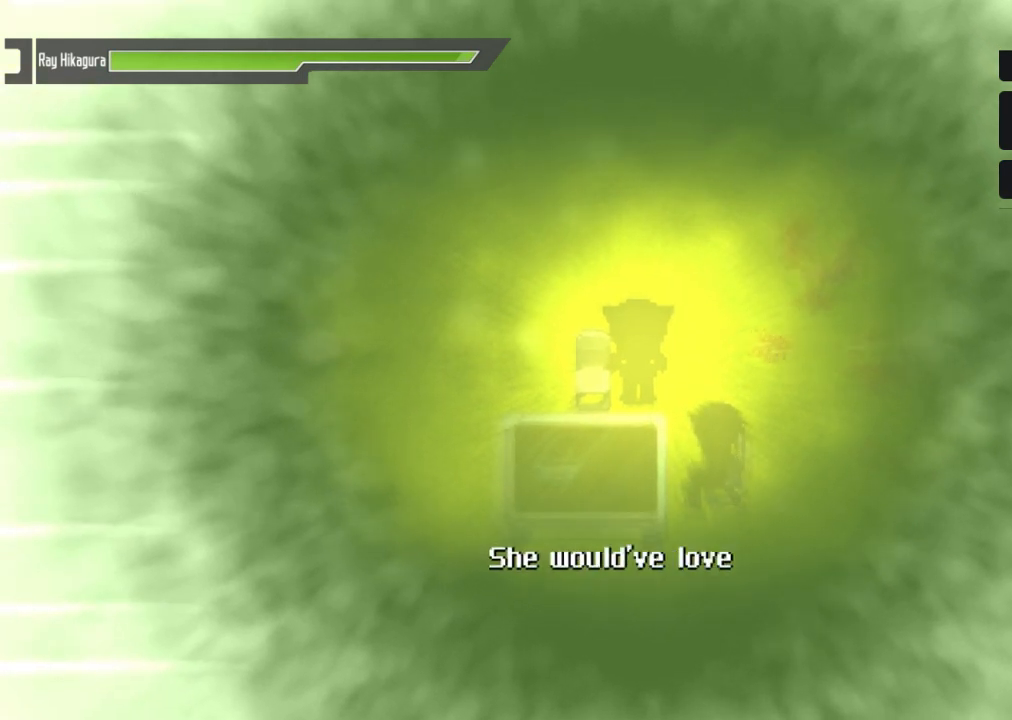
{"buttons": [], "left_stick": "center", "right_stick": "center", "events": []}
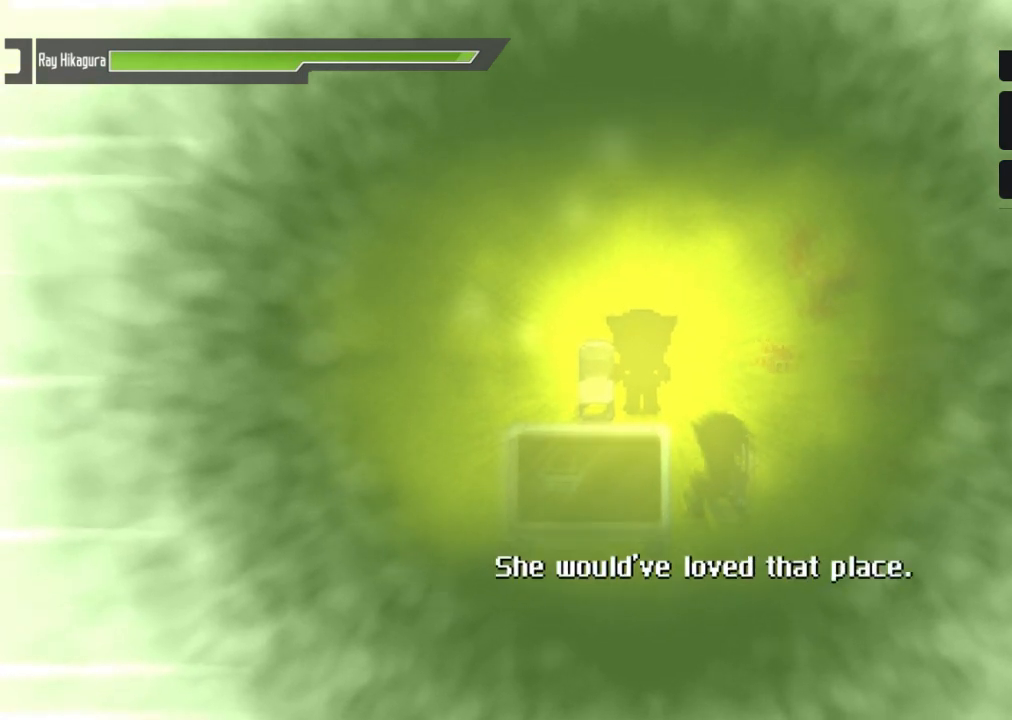
{"buttons": [], "left_stick": "center", "right_stick": "center", "events": []}
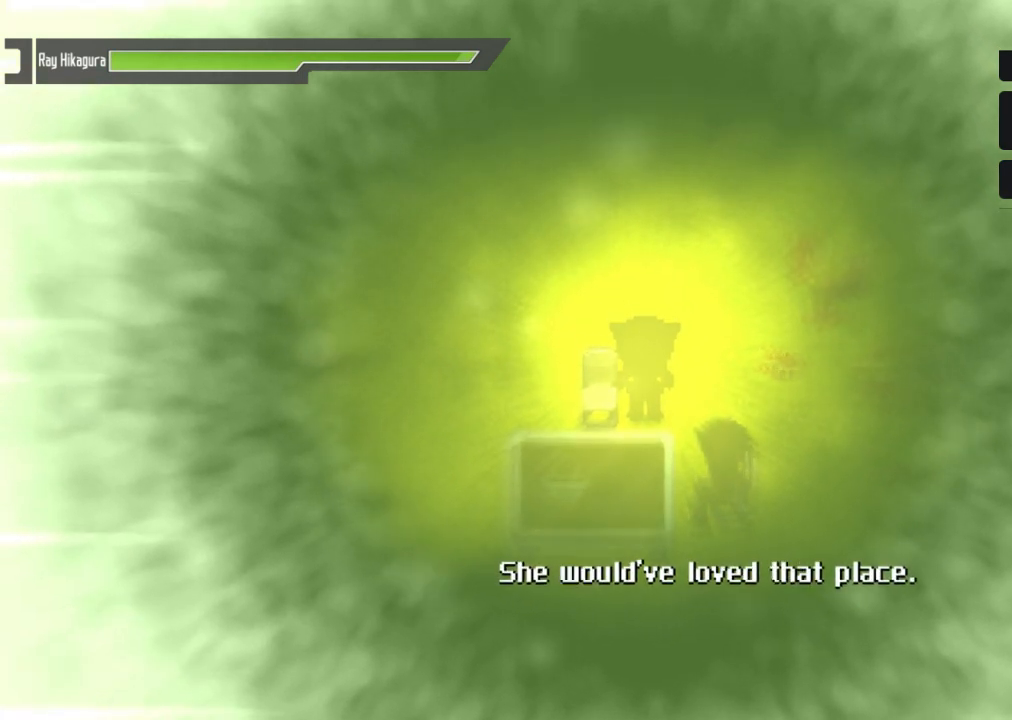
{"buttons": [], "left_stick": "center", "right_stick": "center", "events": []}
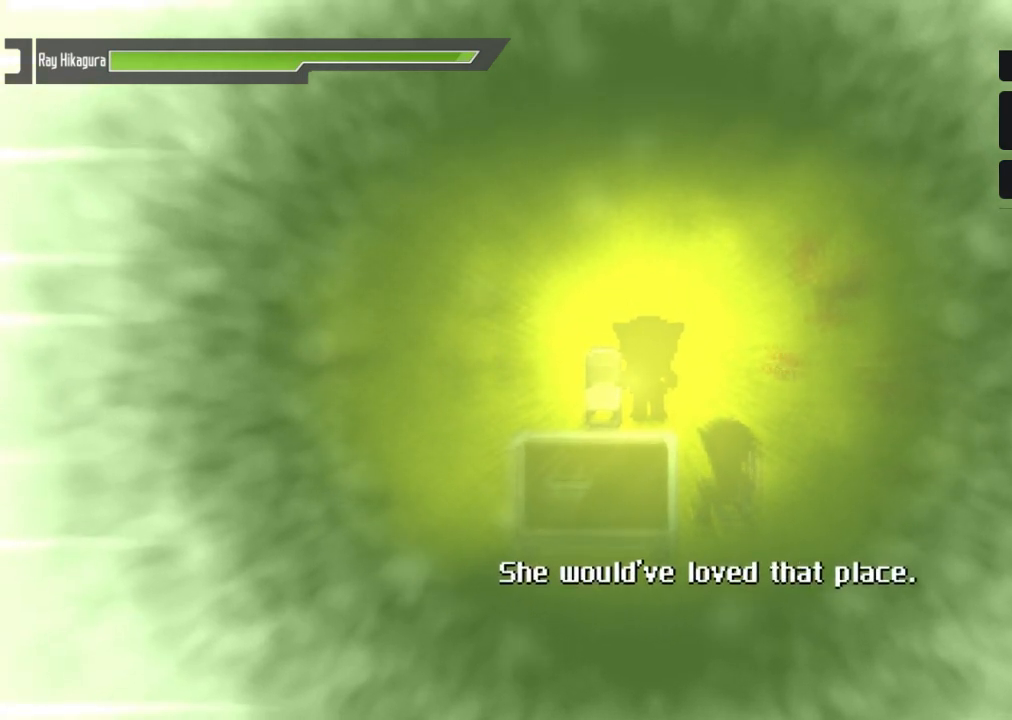
{"buttons": [], "left_stick": "center", "right_stick": "center", "events": []}
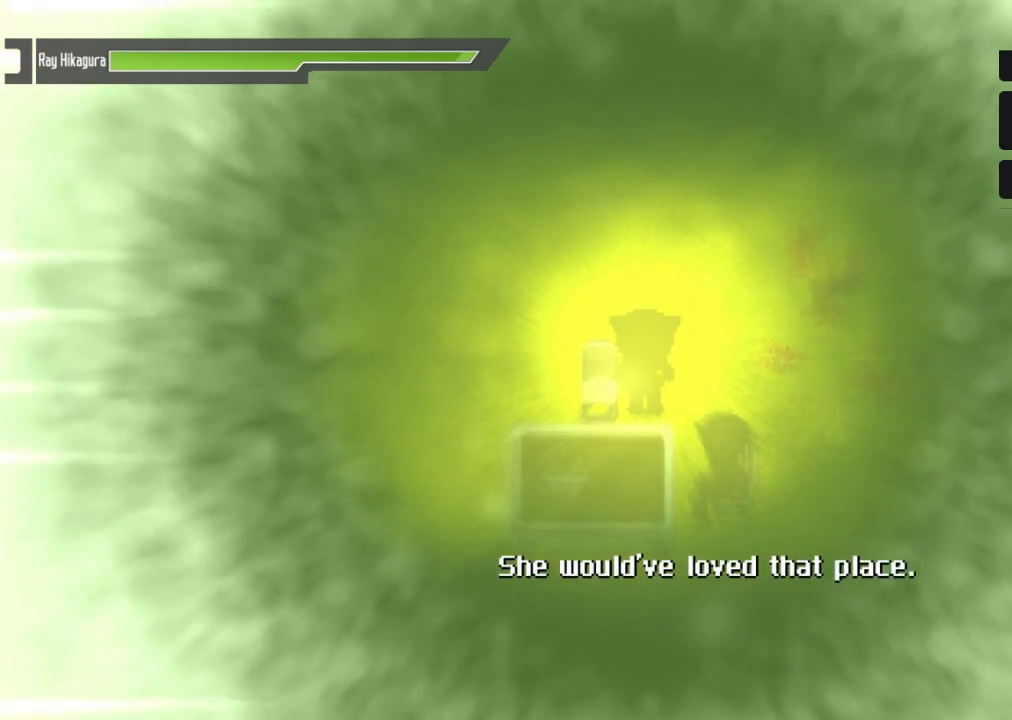
{"buttons": [], "left_stick": "center", "right_stick": "center", "events": []}
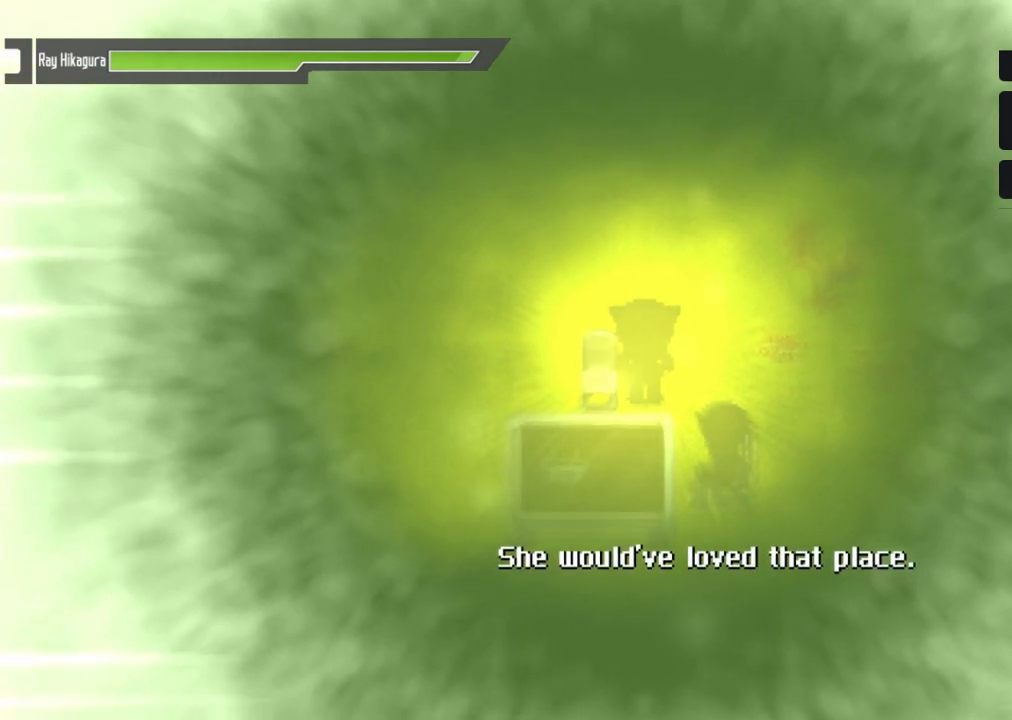
{"buttons": ["A"], "left_stick": "center", "right_stick": "center", "events": [[300, "A", "down"]]}
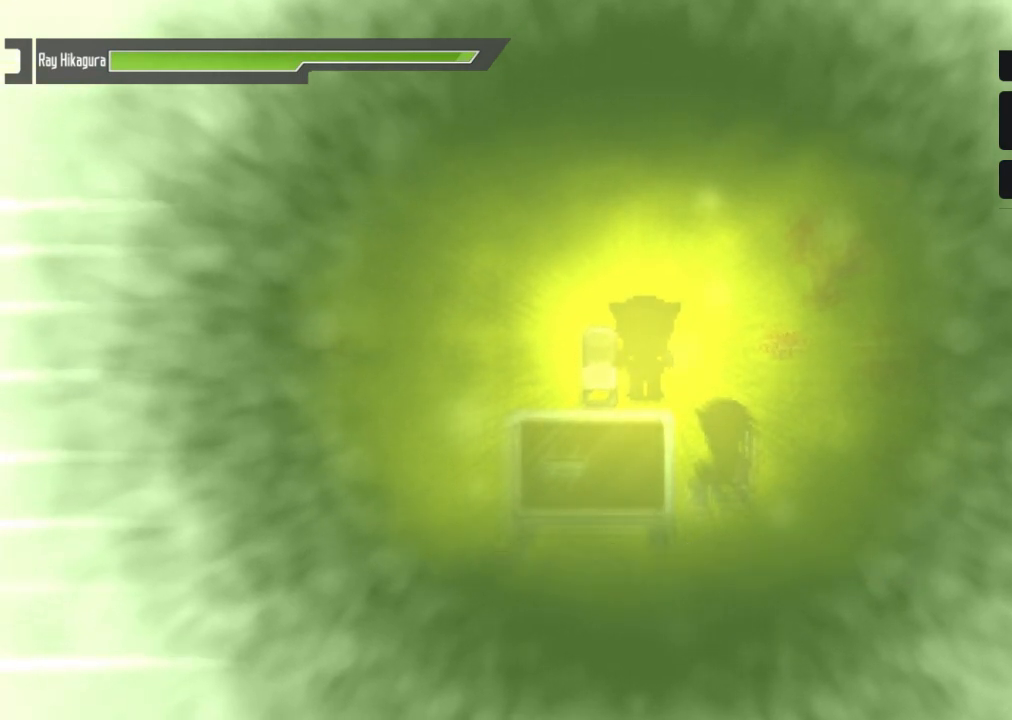
{"buttons": [], "left_stick": "center", "right_stick": "center", "events": [[33, "A", "up"]]}
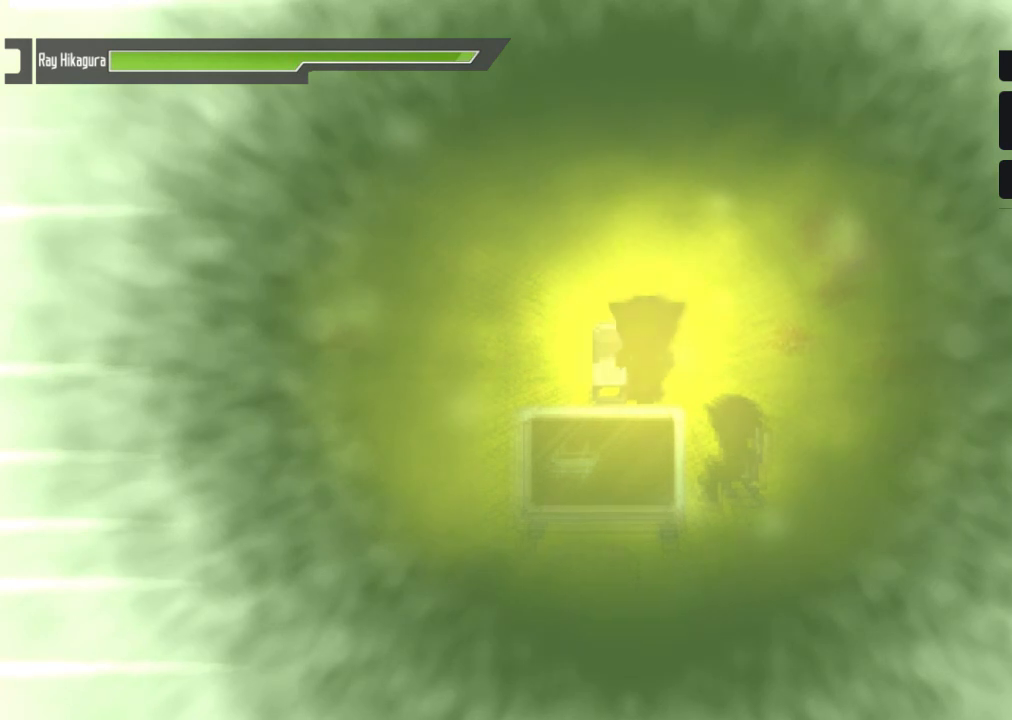
{"buttons": [], "left_stick": "center", "right_stick": "center", "events": []}
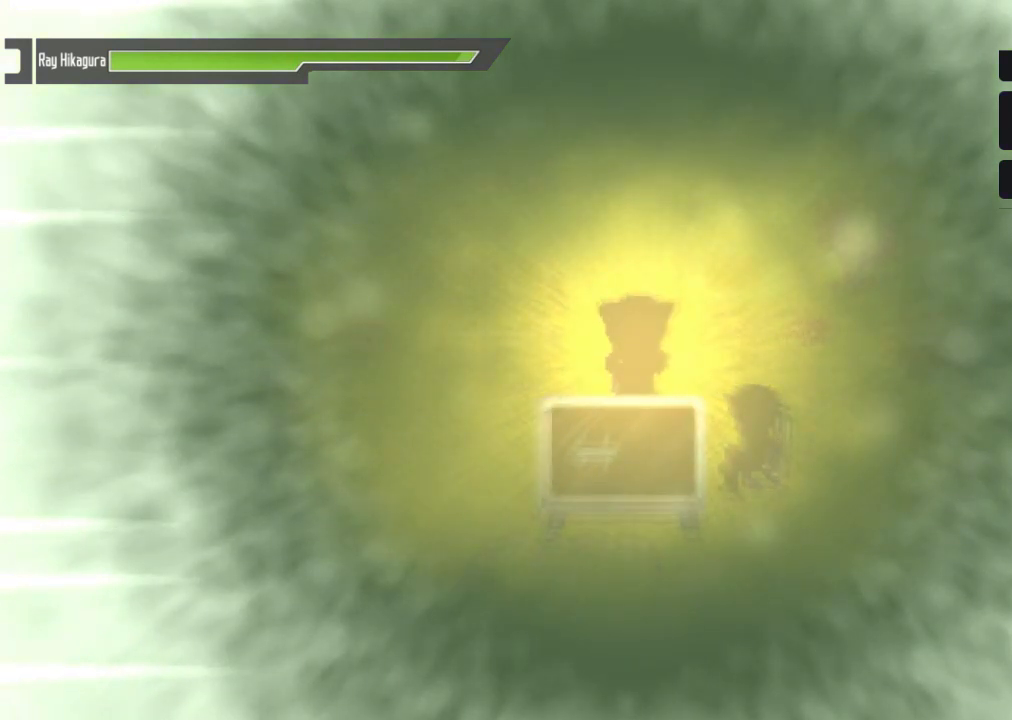
{"buttons": [], "left_stick": "center", "right_stick": "center", "events": []}
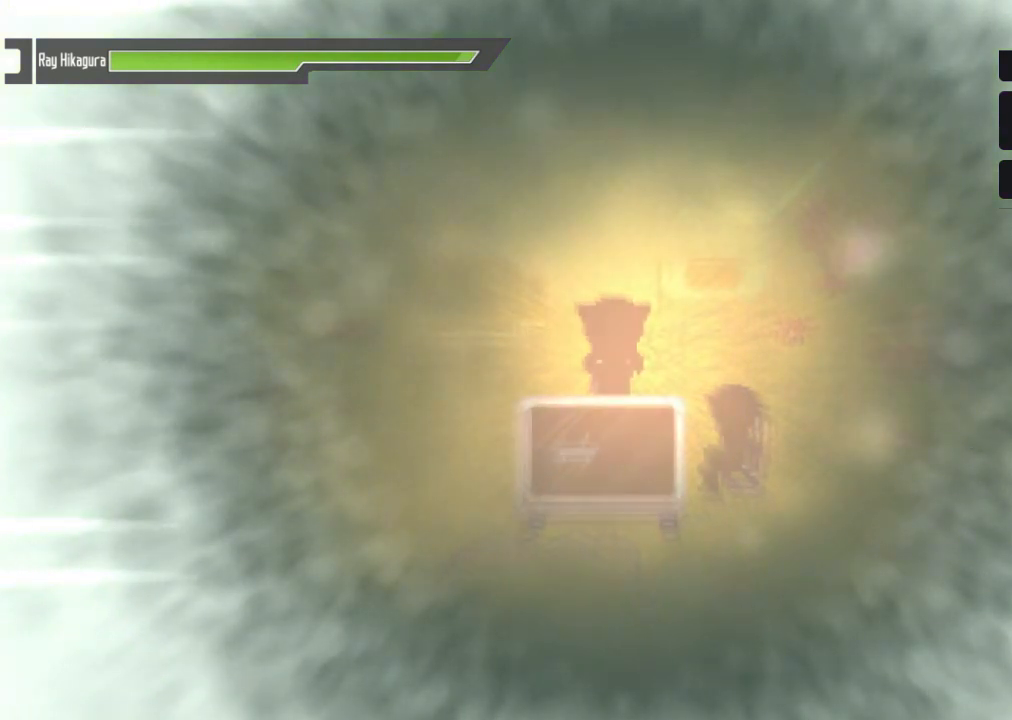
{"buttons": [], "left_stick": "center", "right_stick": "center", "events": []}
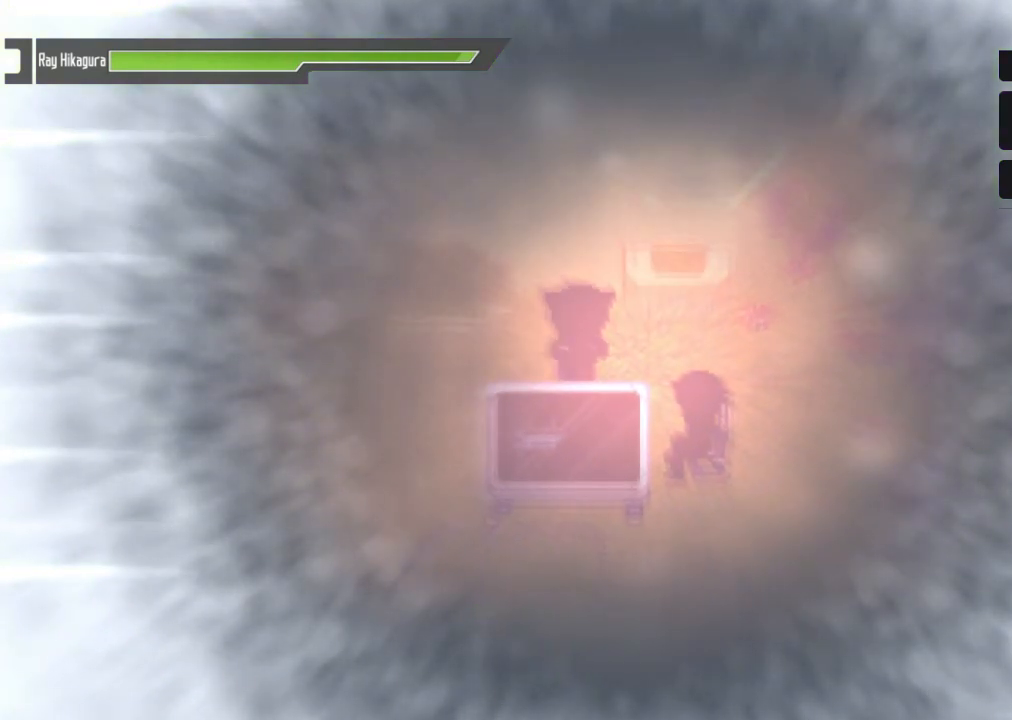
{"buttons": [], "left_stick": "center", "right_stick": "center", "events": []}
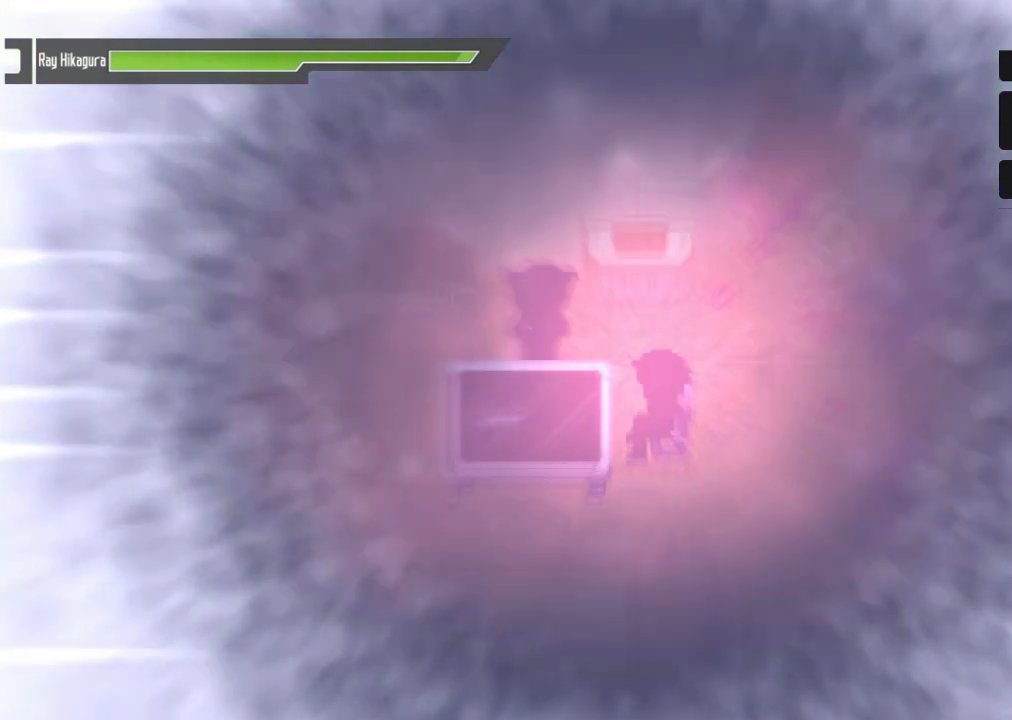
{"buttons": [], "left_stick": "center", "right_stick": "center", "events": []}
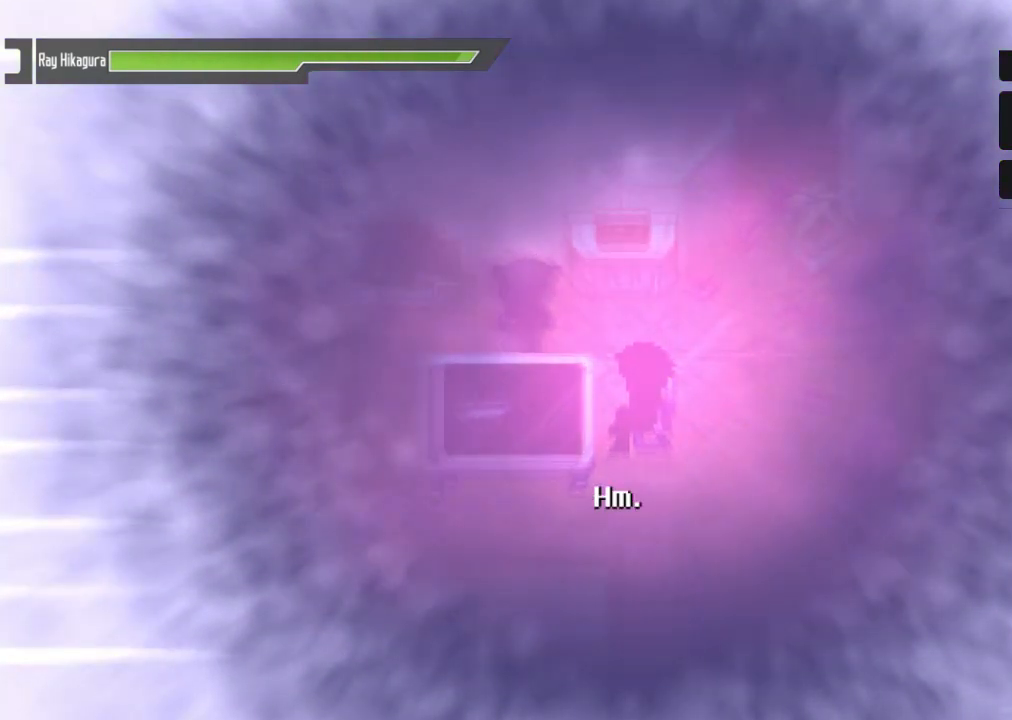
{"buttons": [], "left_stick": "center", "right_stick": "center", "events": []}
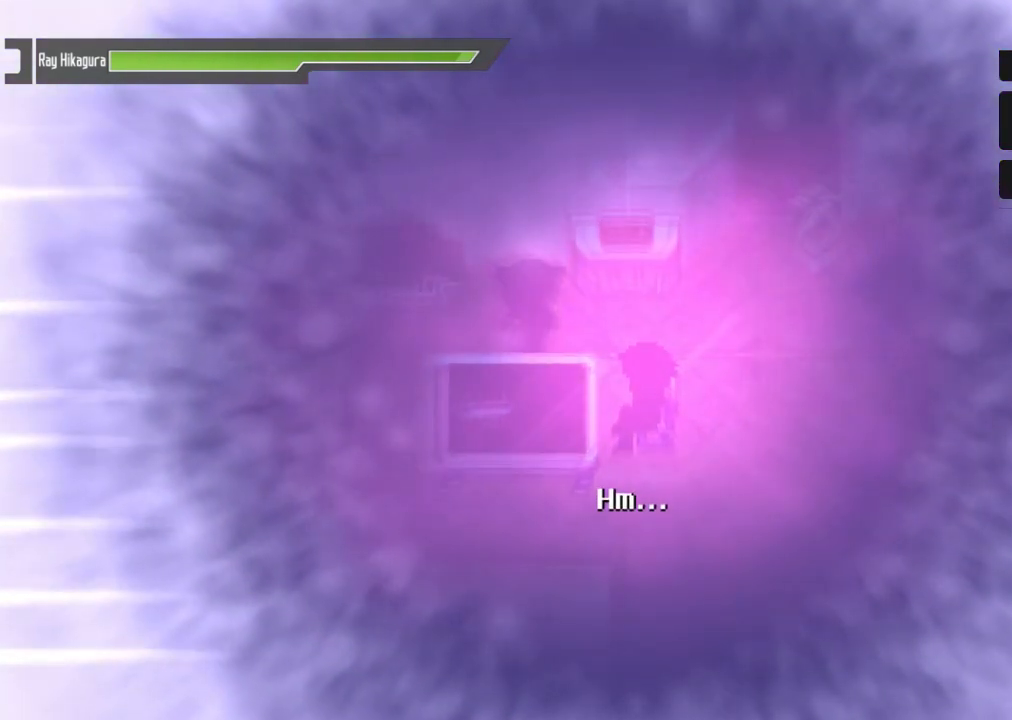
{"buttons": [], "left_stick": "center", "right_stick": "center", "events": [[33, "A", "down"], [300, "A", "up"]]}
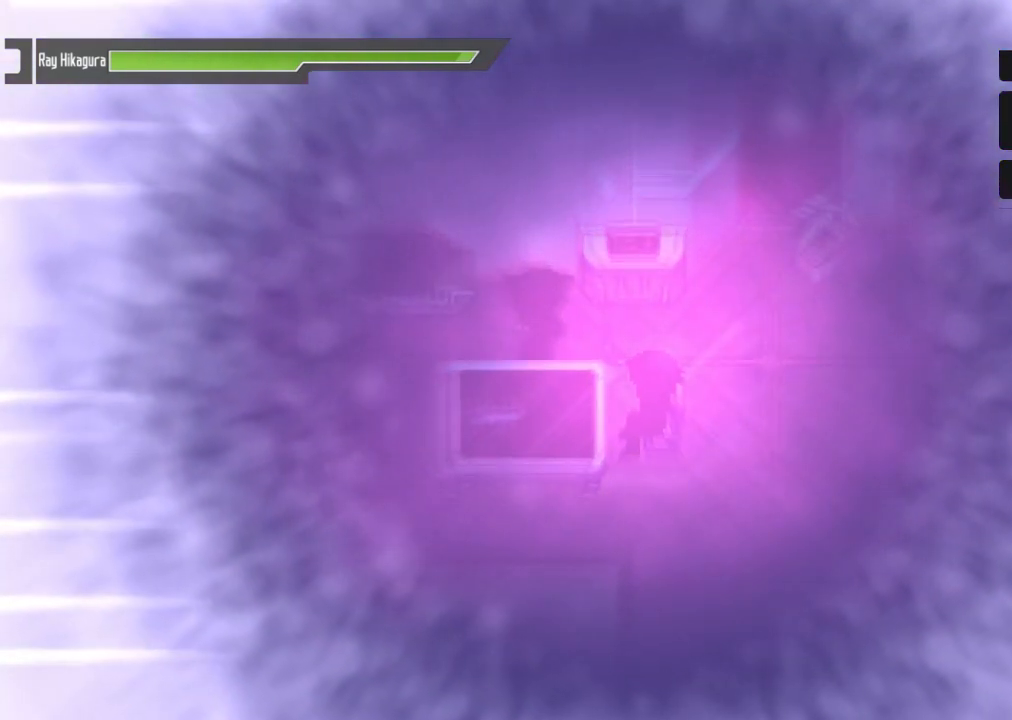
{"buttons": [], "left_stick": "center", "right_stick": "center", "events": []}
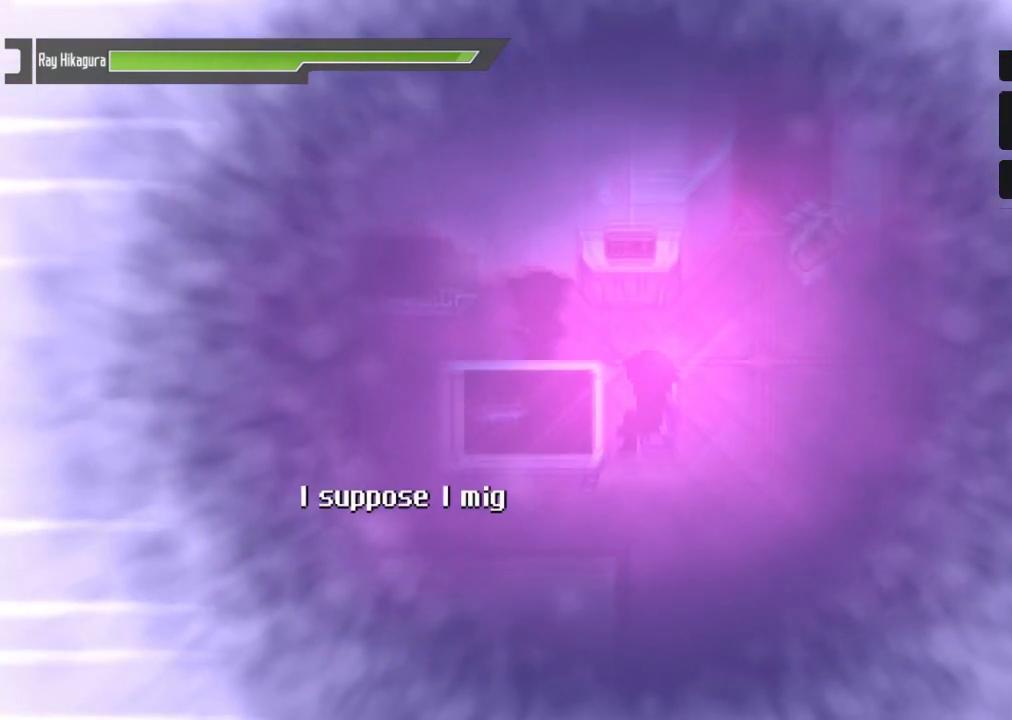
{"buttons": [], "left_stick": "center", "right_stick": "center", "events": []}
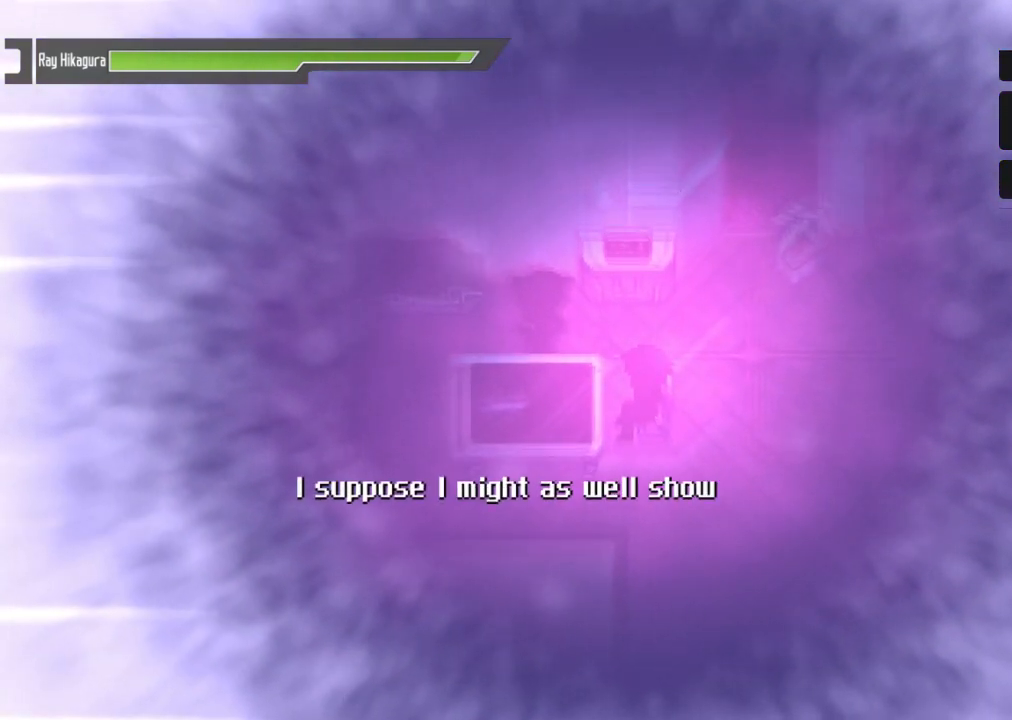
{"buttons": [], "left_stick": "center", "right_stick": "center", "events": []}
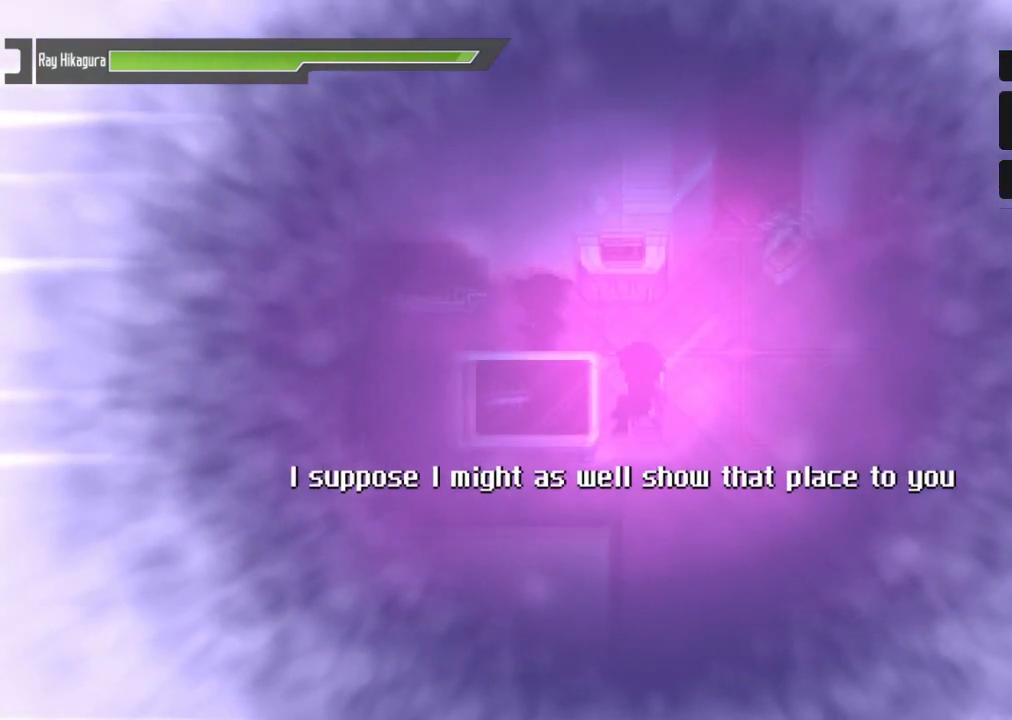
{"buttons": [], "left_stick": "center", "right_stick": "center", "events": []}
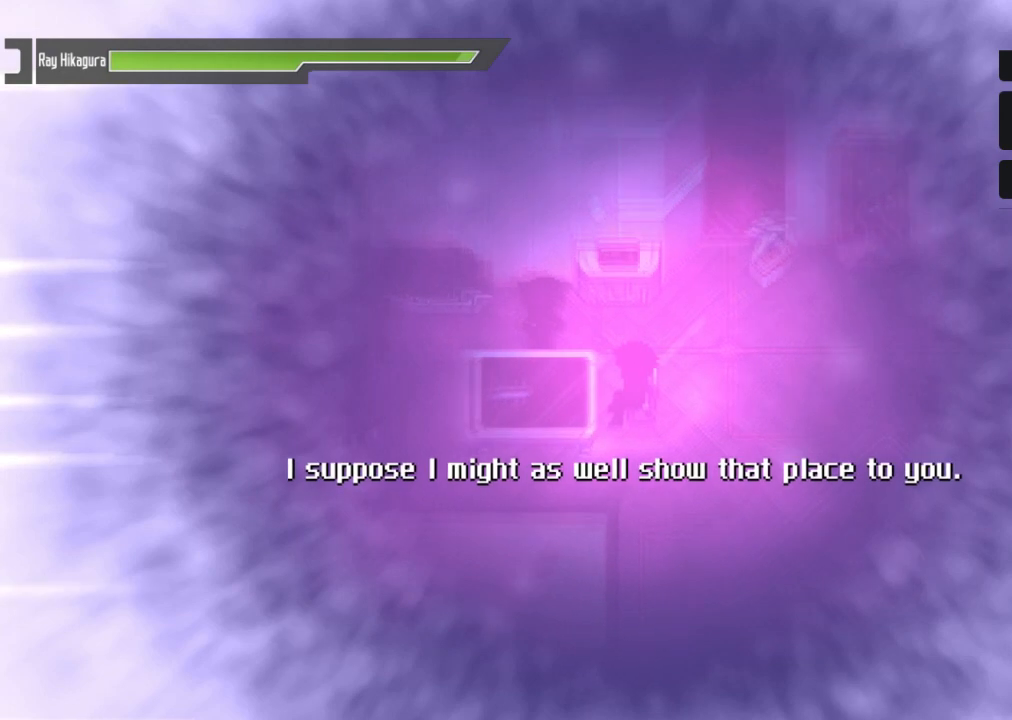
{"buttons": ["A"], "left_stick": "center", "right_stick": "center", "events": [[367, "A", "down"]]}
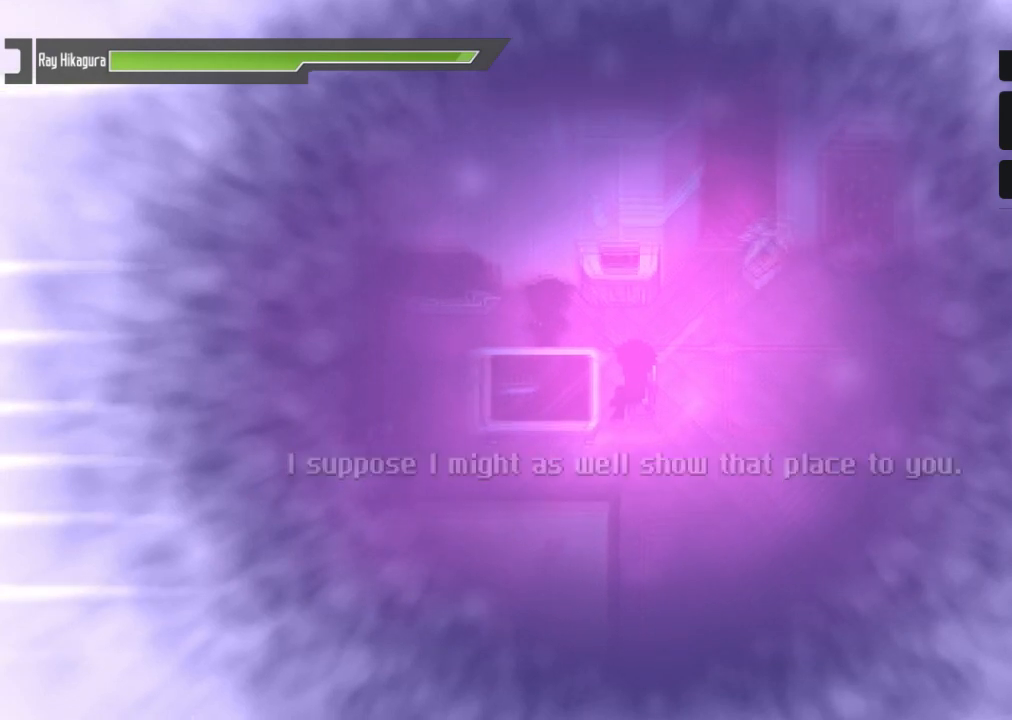
{"buttons": [], "left_stick": "center", "right_stick": "center", "events": [[100, "A", "up"]]}
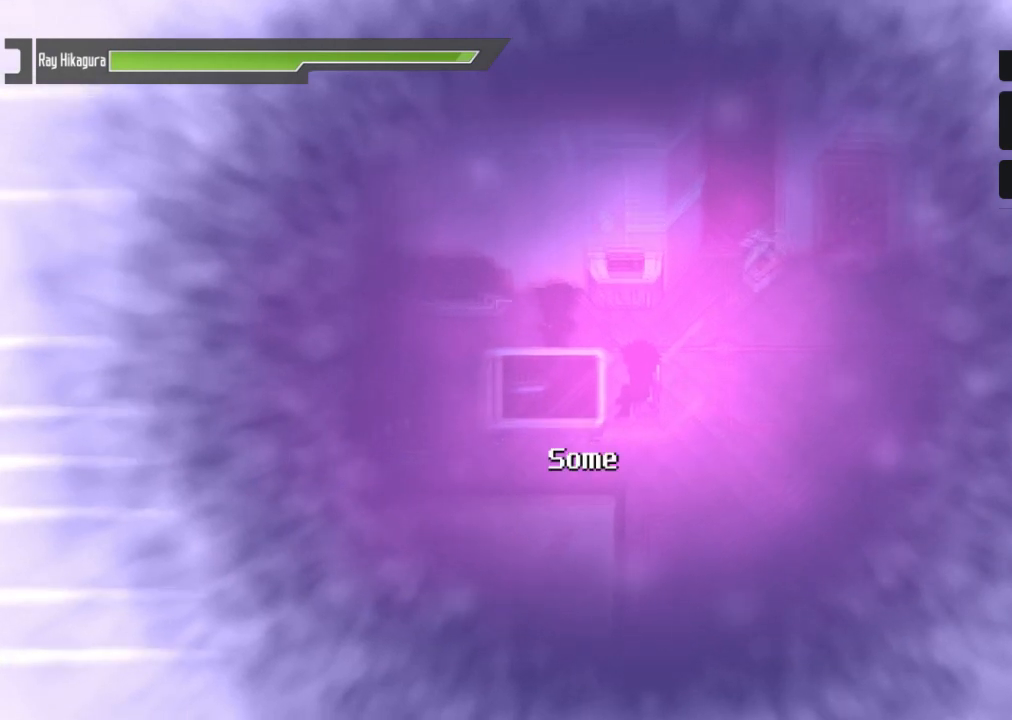
{"buttons": [], "left_stick": "center", "right_stick": "center", "events": []}
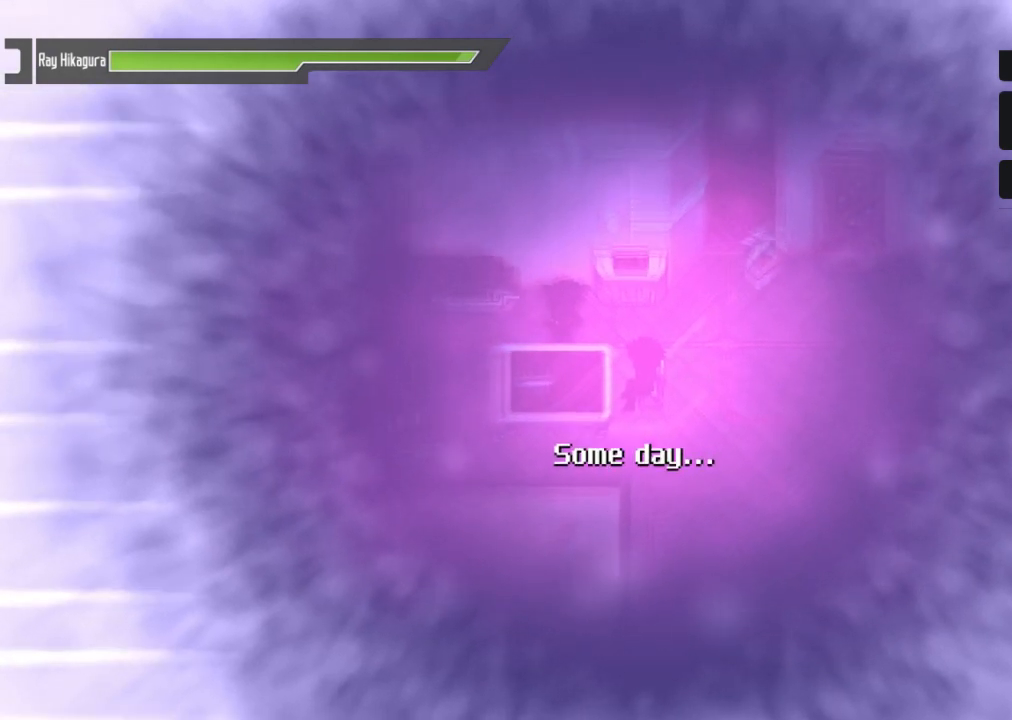
{"buttons": [], "left_stick": "center", "right_stick": "center", "events": []}
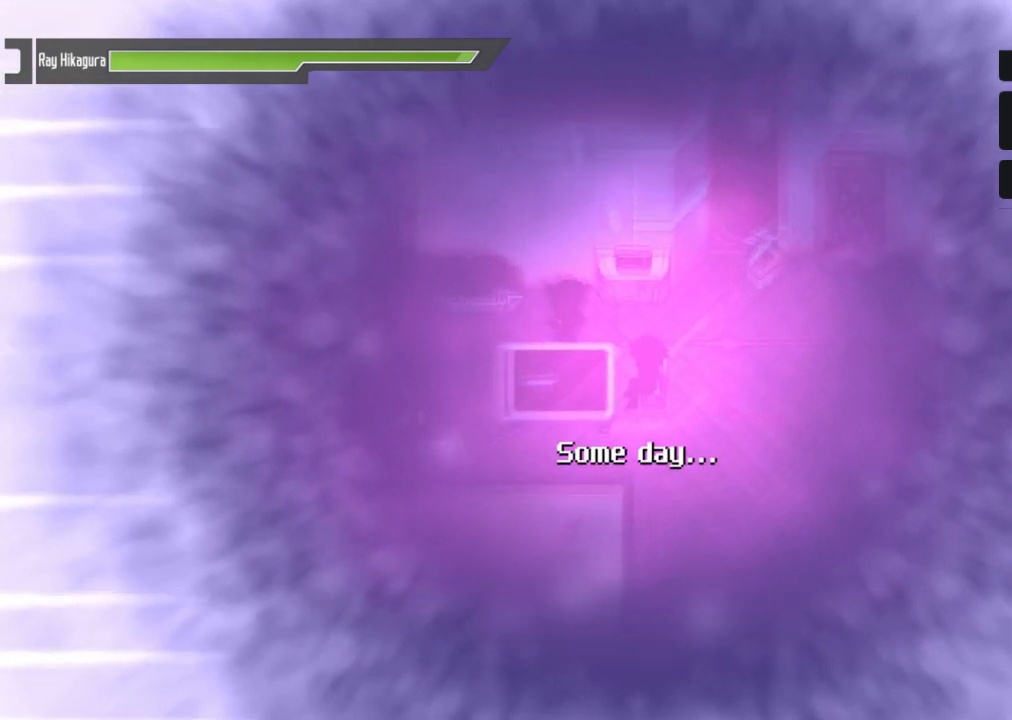
{"buttons": [], "left_stick": "center", "right_stick": "center", "events": [[67, "A", "down"], [300, "A", "up"]]}